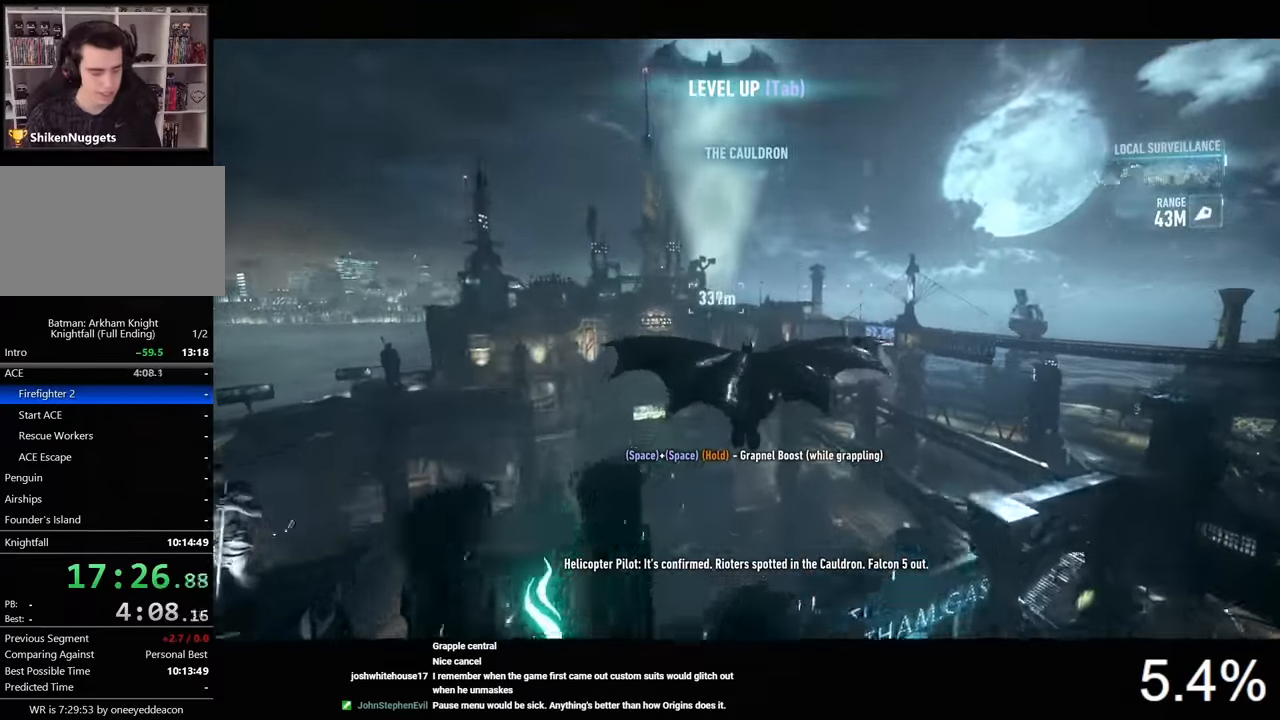
Gameplay with keyboard and mouse; each line is a JSON object with the keys and mouse buttons held at the frame after it. "events" lists presses ("down") and releases ("up") of "1", "2", "3", "4", "5", "a", "alt", "c", "caps_lock", "ctrl", "d", "e", "f", "g", "q", "r", "s", "shift", "space", "t", "tab", "v", "w", "x", "z", "mouse_left", "mouse_wheel" and "mouse_right" between this image and that frame as [ms after this image, input, new state], when the widget could be followed in between. "mouse_left", "mouse_wheel", "mouse_right" = the "left", "wheel", "right" buttons of the "mouse" list. No other keys are recorded. "wheel" means that the mouse wheel is clicked or scrolled. "mouse_move" is the direction in which the mouse moves at that frame (one of eight, or "still"), when it could be read.
{"keys": ["space"], "mouse": [], "mouse_move": "still", "events": []}
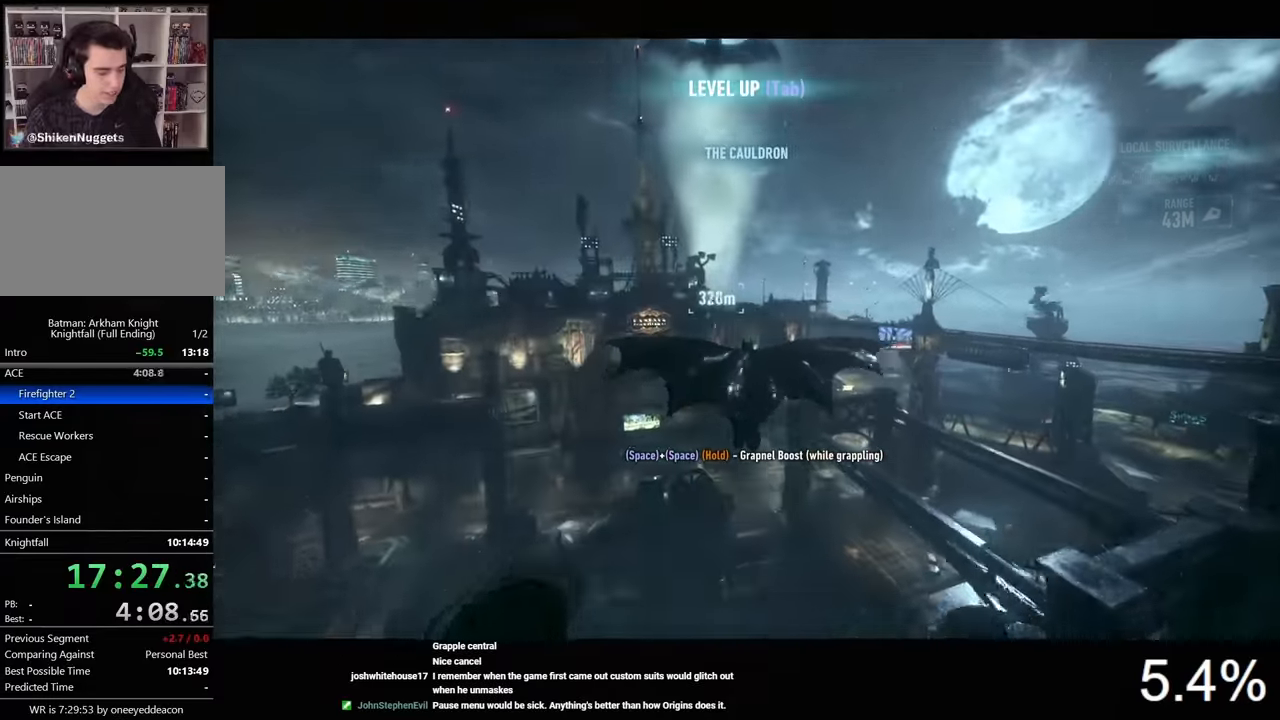
{"keys": ["space"], "mouse": [], "mouse_move": "still", "events": []}
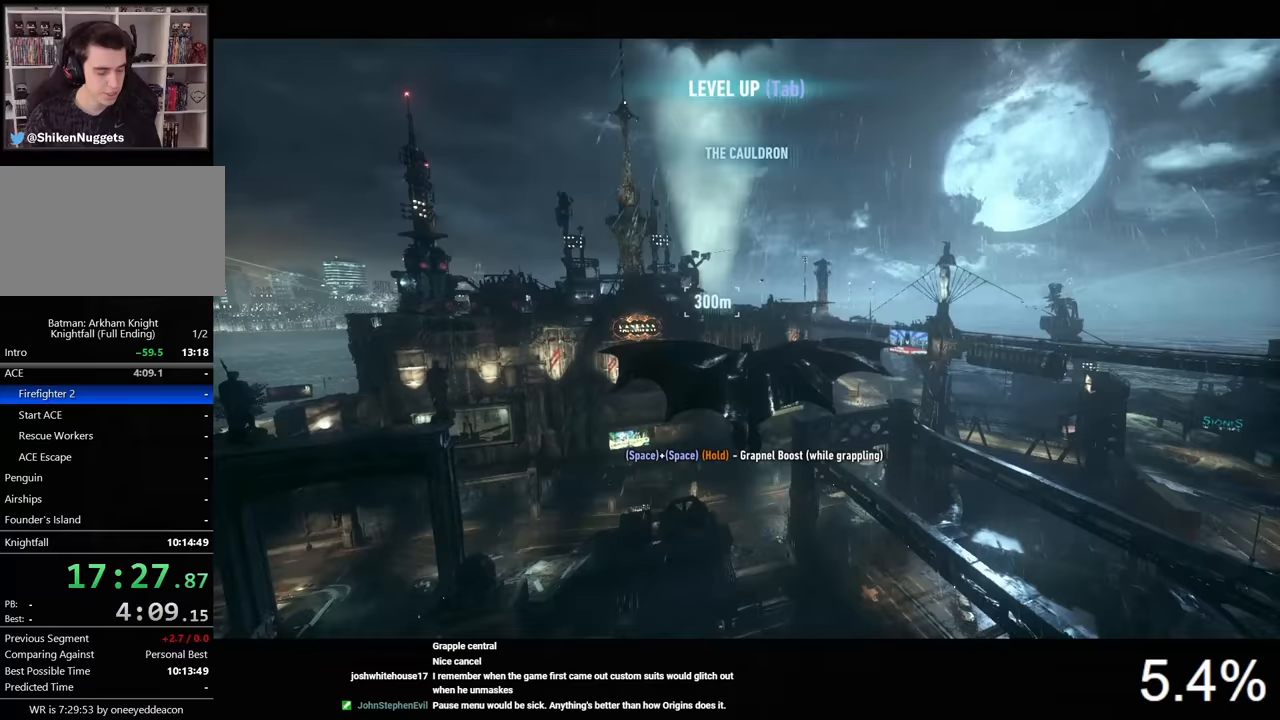
{"keys": ["space"], "mouse": [], "mouse_move": "still", "events": []}
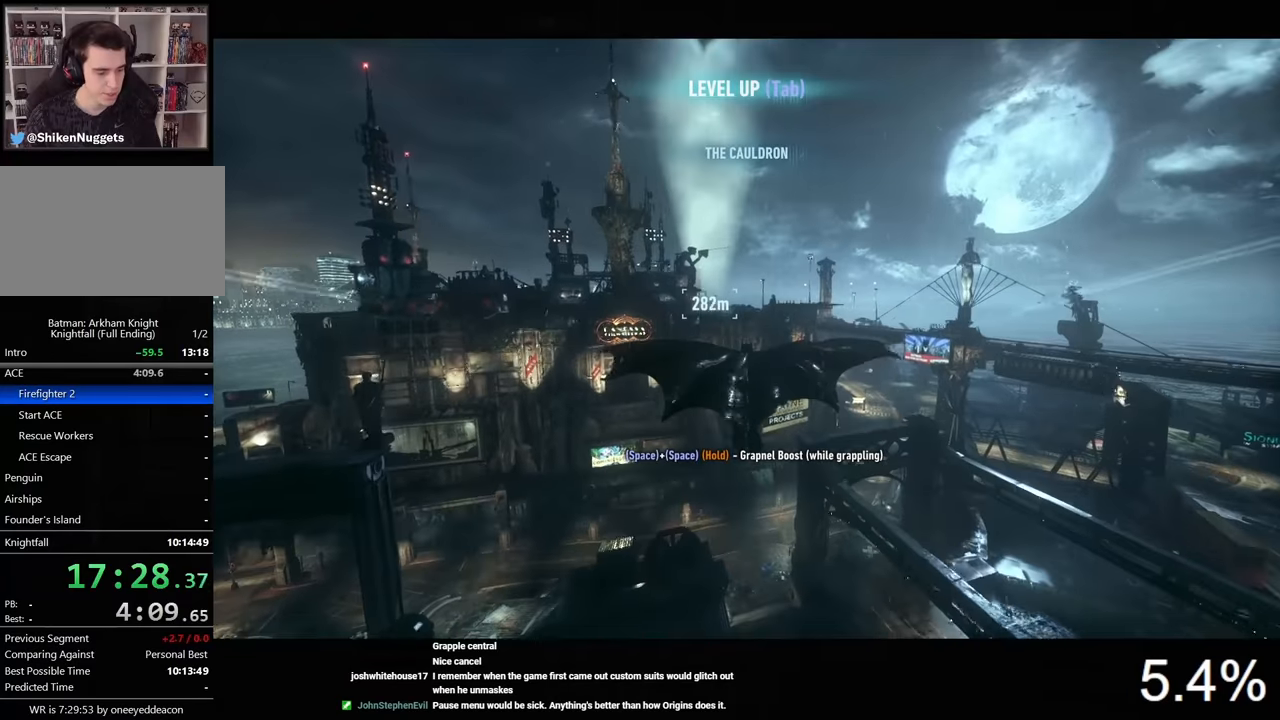
{"keys": ["space"], "mouse": [], "mouse_move": "still", "events": []}
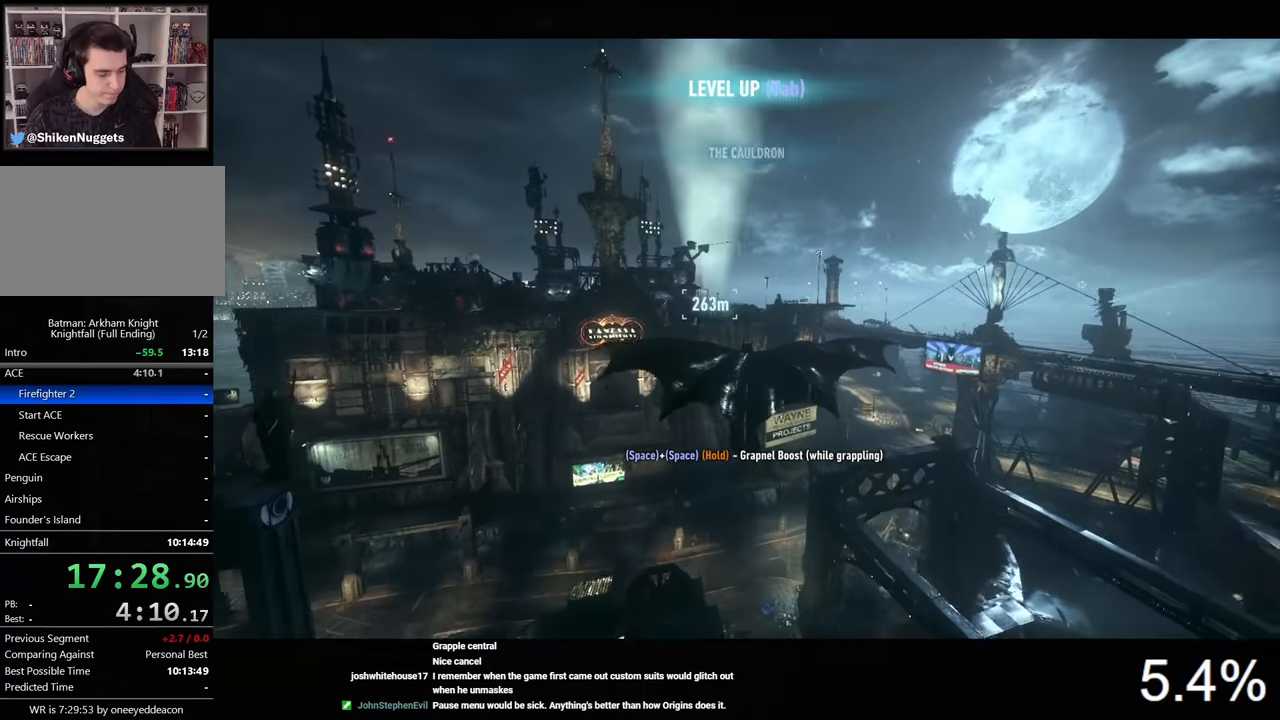
{"keys": ["space"], "mouse": [], "mouse_move": "still", "events": []}
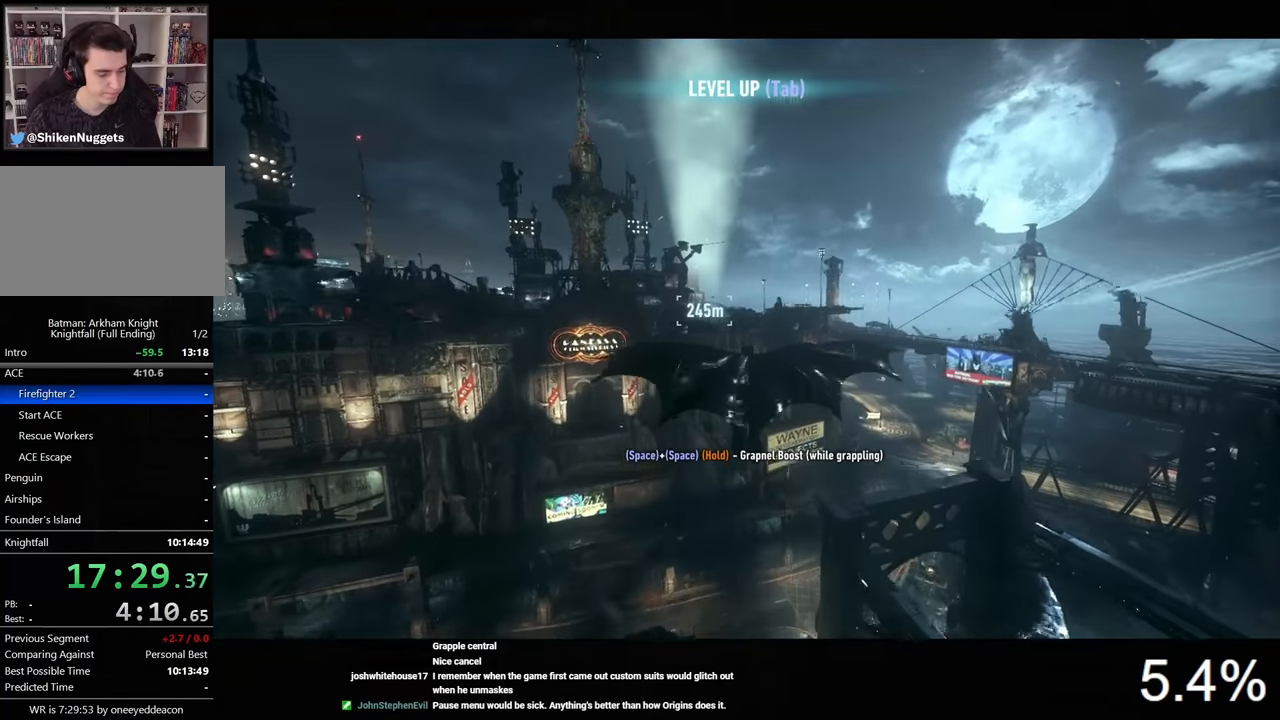
{"keys": ["space"], "mouse": [], "mouse_move": "still", "events": []}
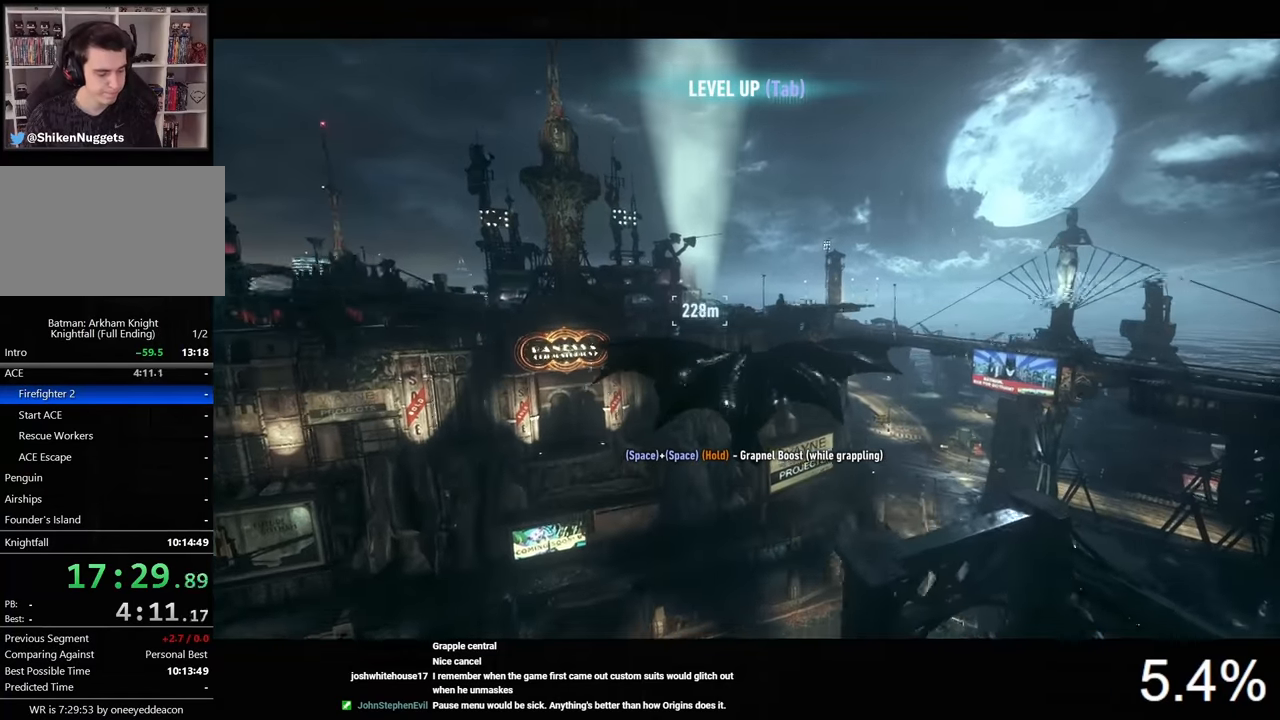
{"keys": ["space"], "mouse": [], "mouse_move": "still", "events": []}
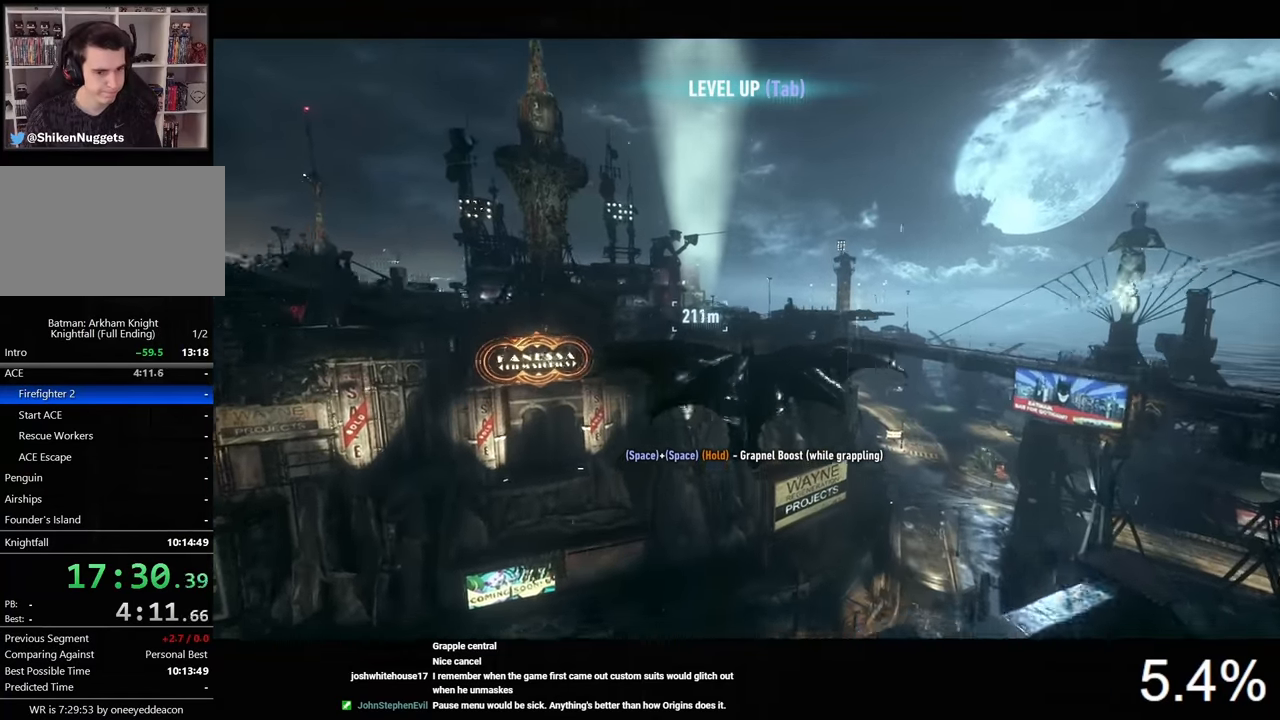
{"keys": ["space"], "mouse": [], "mouse_move": "still", "events": []}
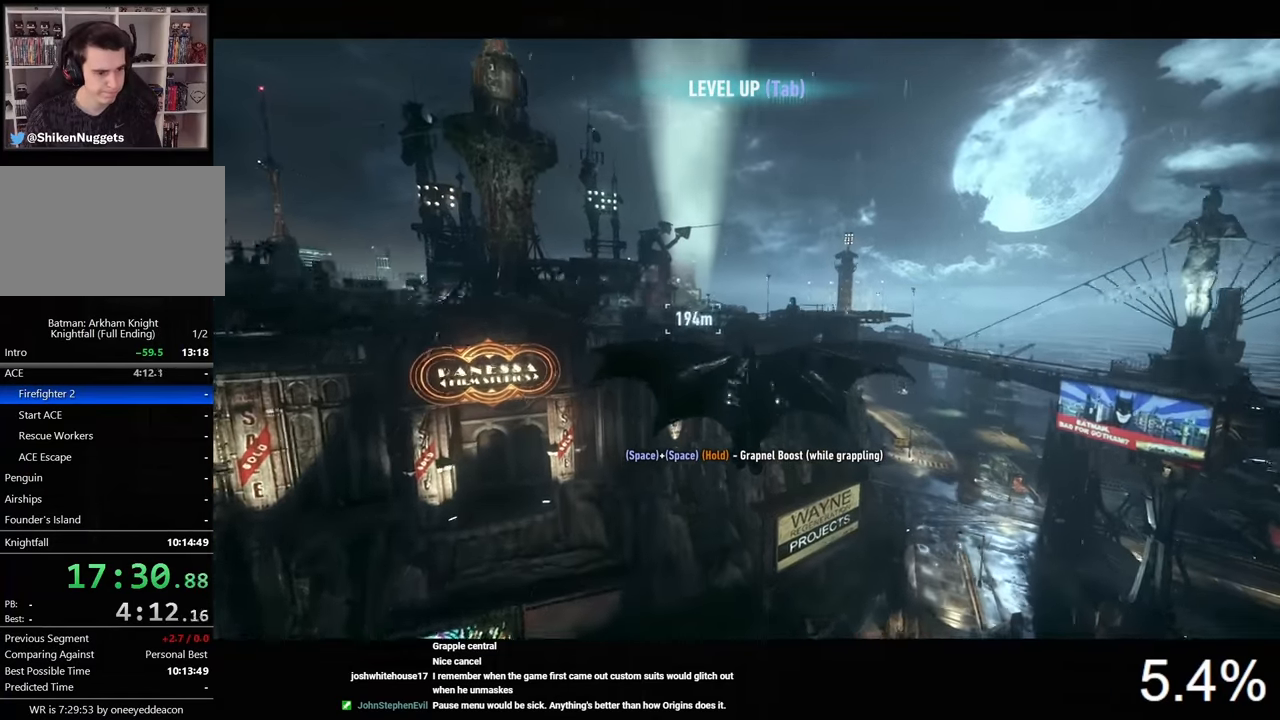
{"keys": ["space"], "mouse": [], "mouse_move": "still", "events": []}
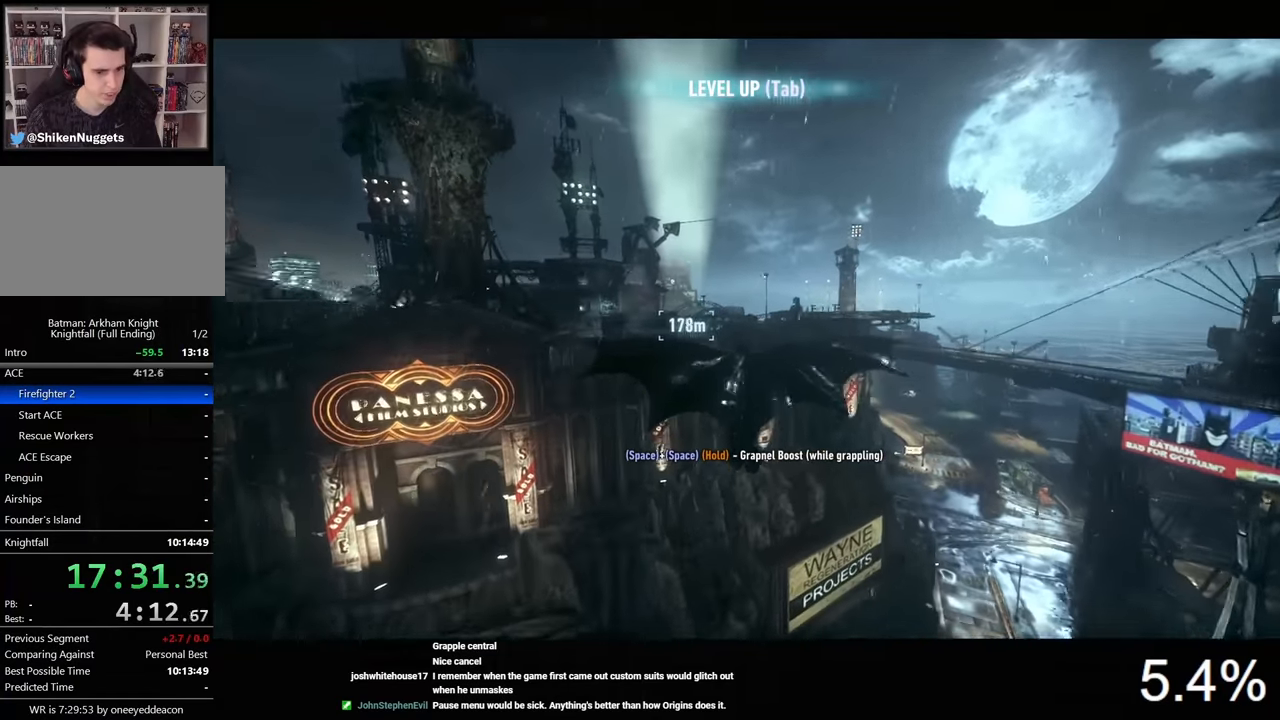
{"keys": ["space"], "mouse": [], "mouse_move": "up-left", "events": []}
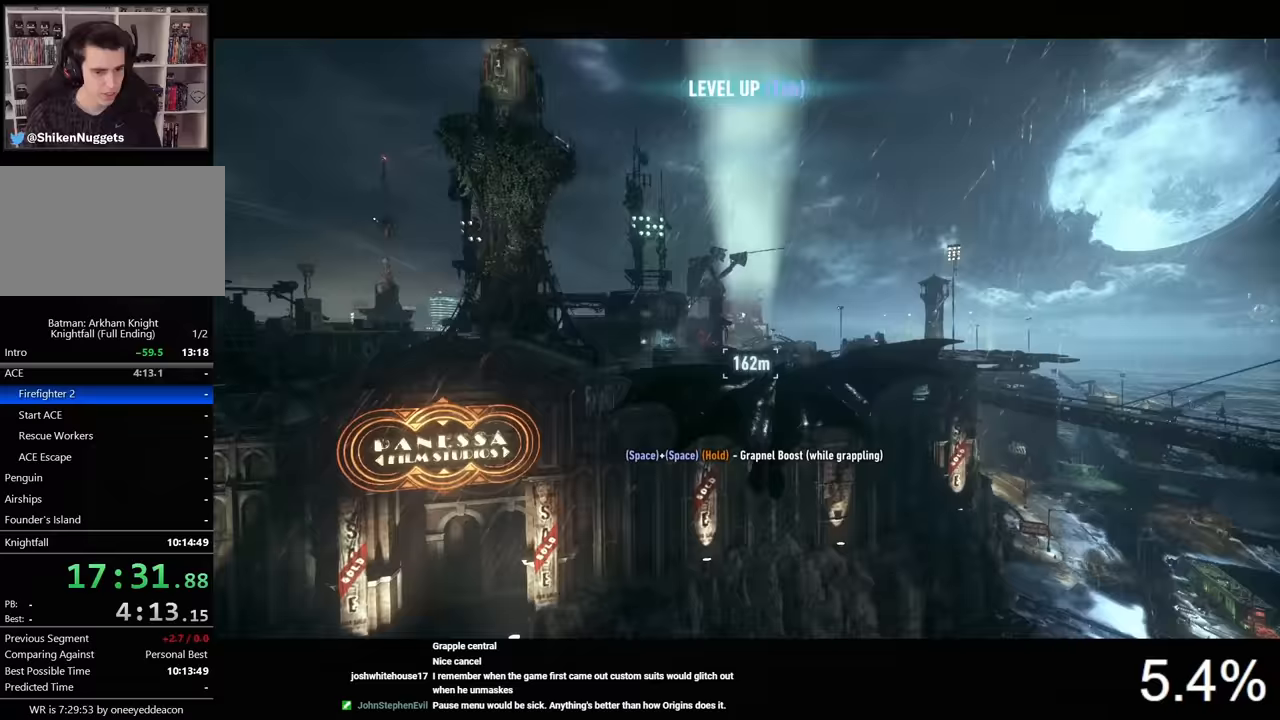
{"keys": ["space"], "mouse": [], "mouse_move": "still", "events": []}
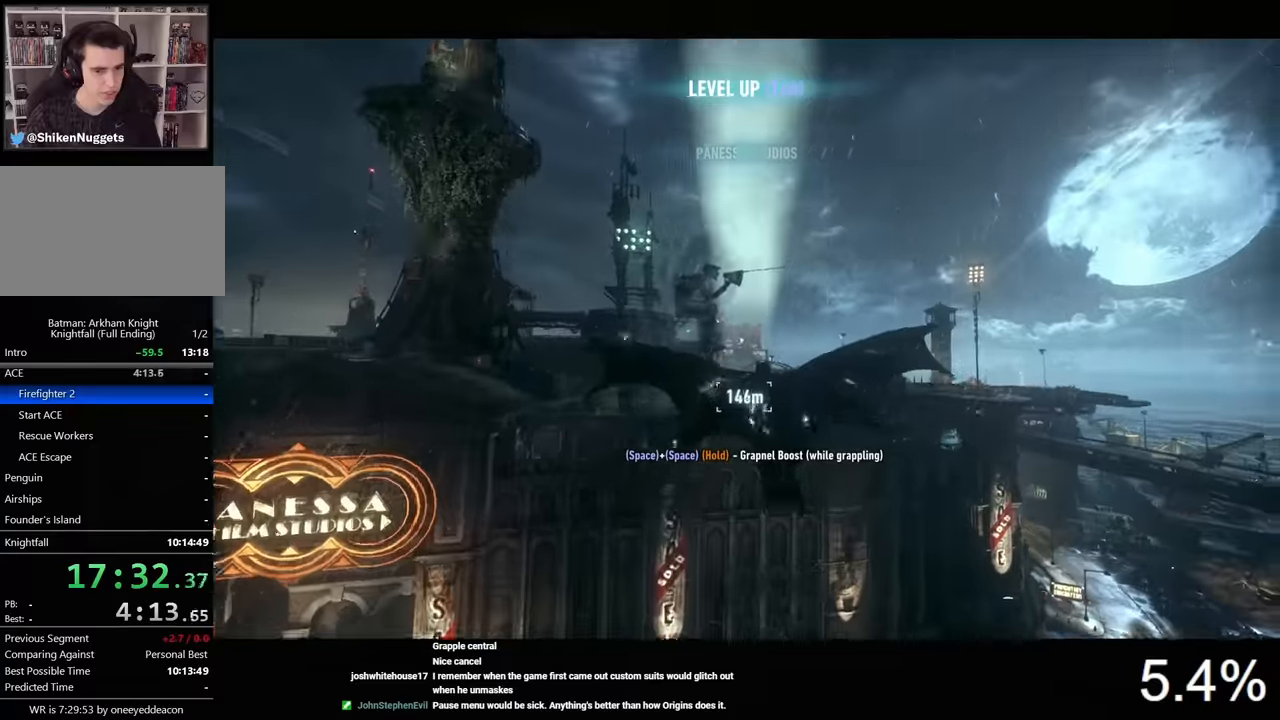
{"keys": ["space"], "mouse": [], "mouse_move": "still", "events": []}
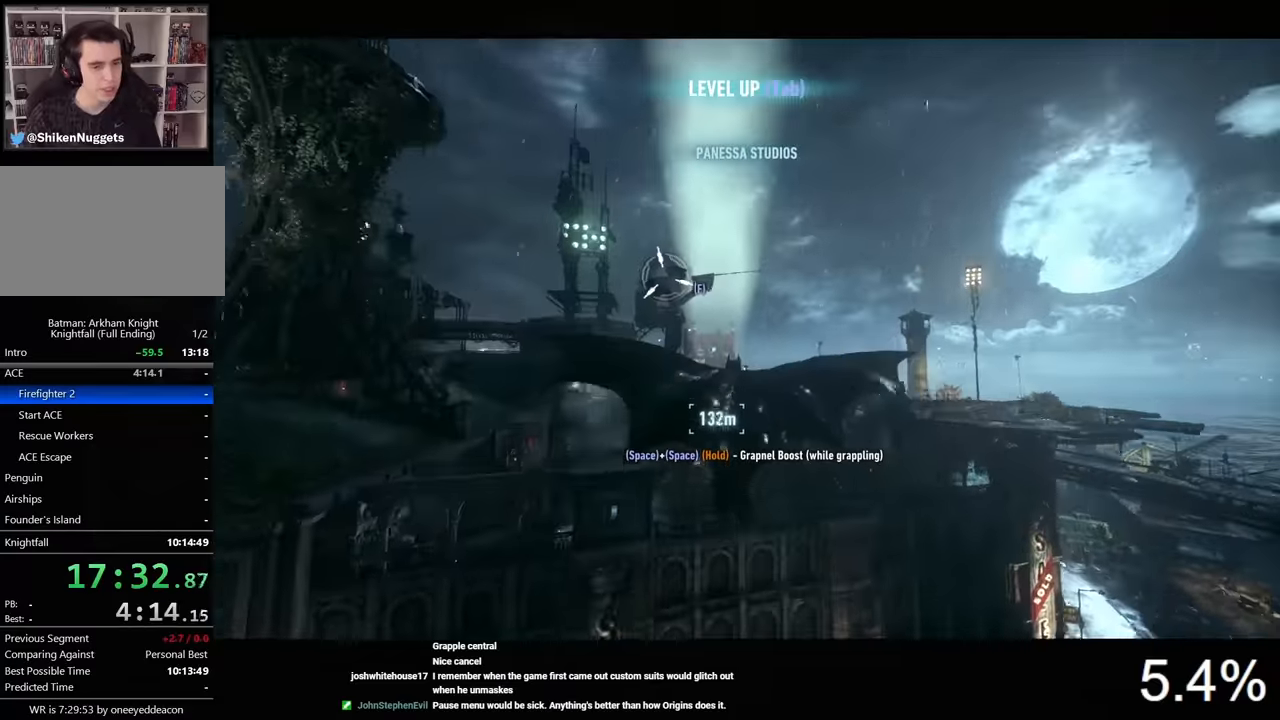
{"keys": ["space"], "mouse": [], "mouse_move": "still", "events": []}
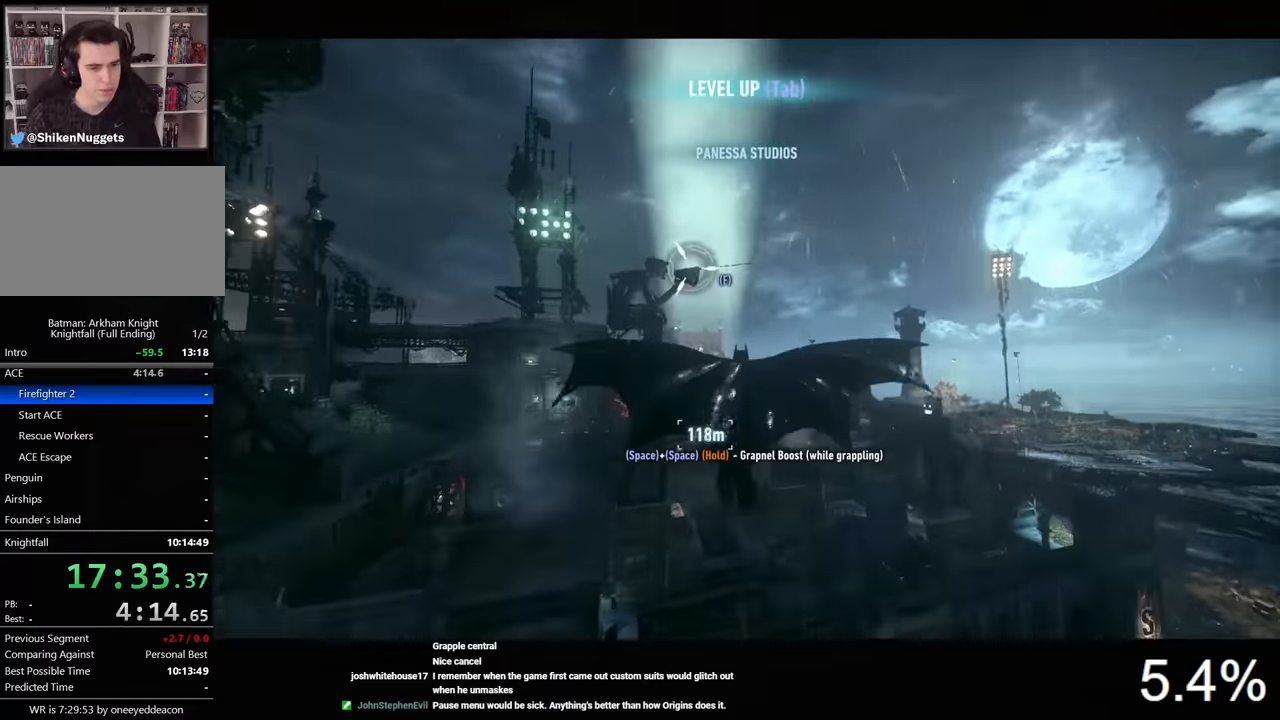
{"keys": ["space"], "mouse": [], "mouse_move": "still", "events": [[200, "f", "down"], [267, "f", "up"]]}
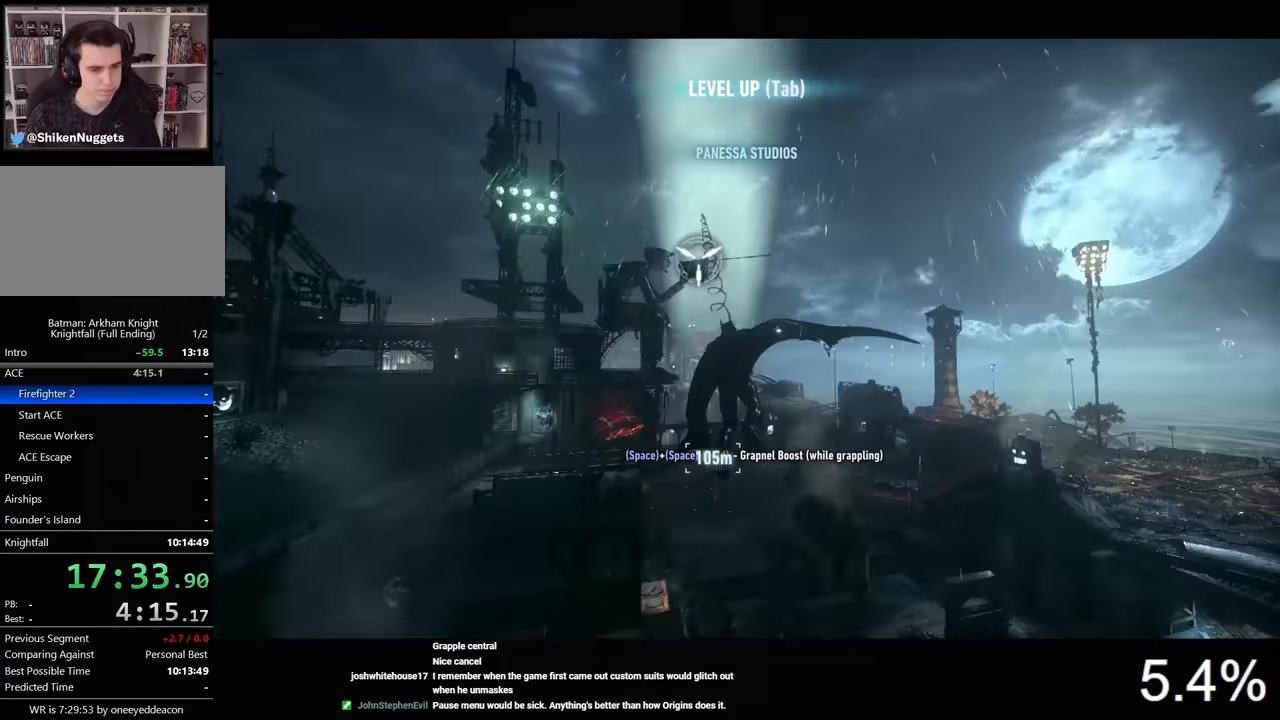
{"keys": ["space"], "mouse": [], "mouse_move": "still", "events": []}
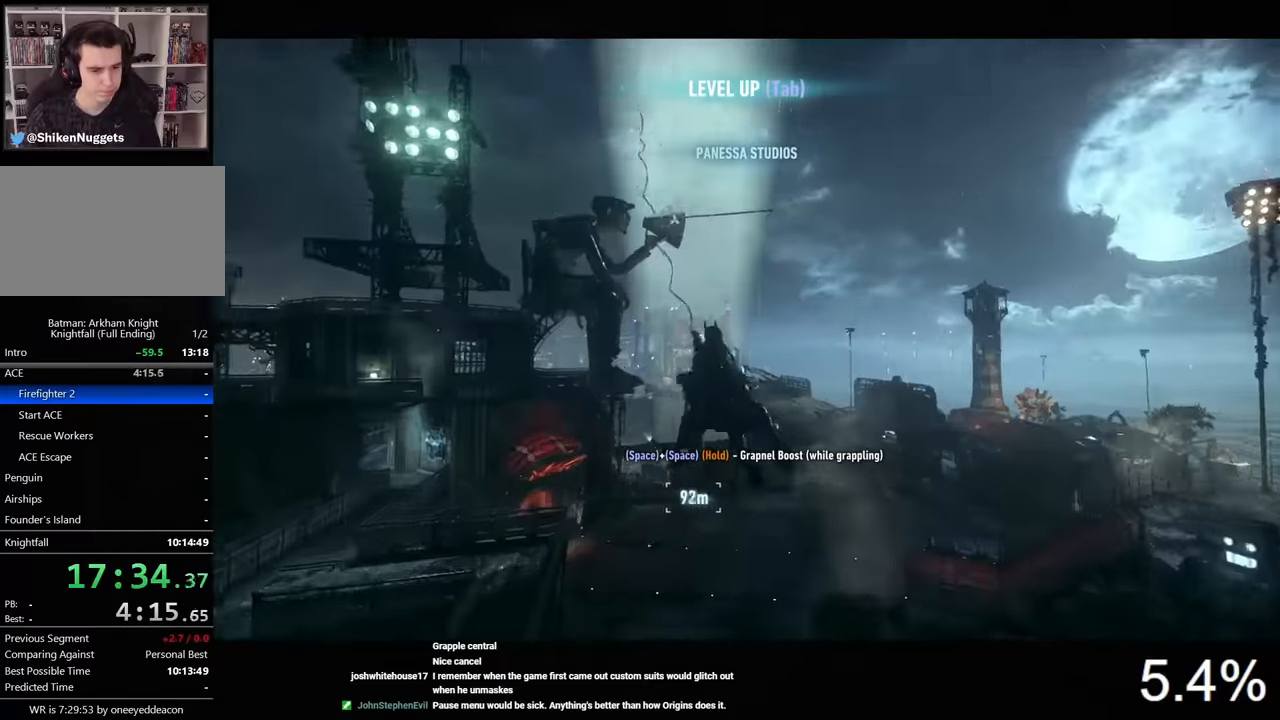
{"keys": ["space"], "mouse": [], "mouse_move": "still", "events": []}
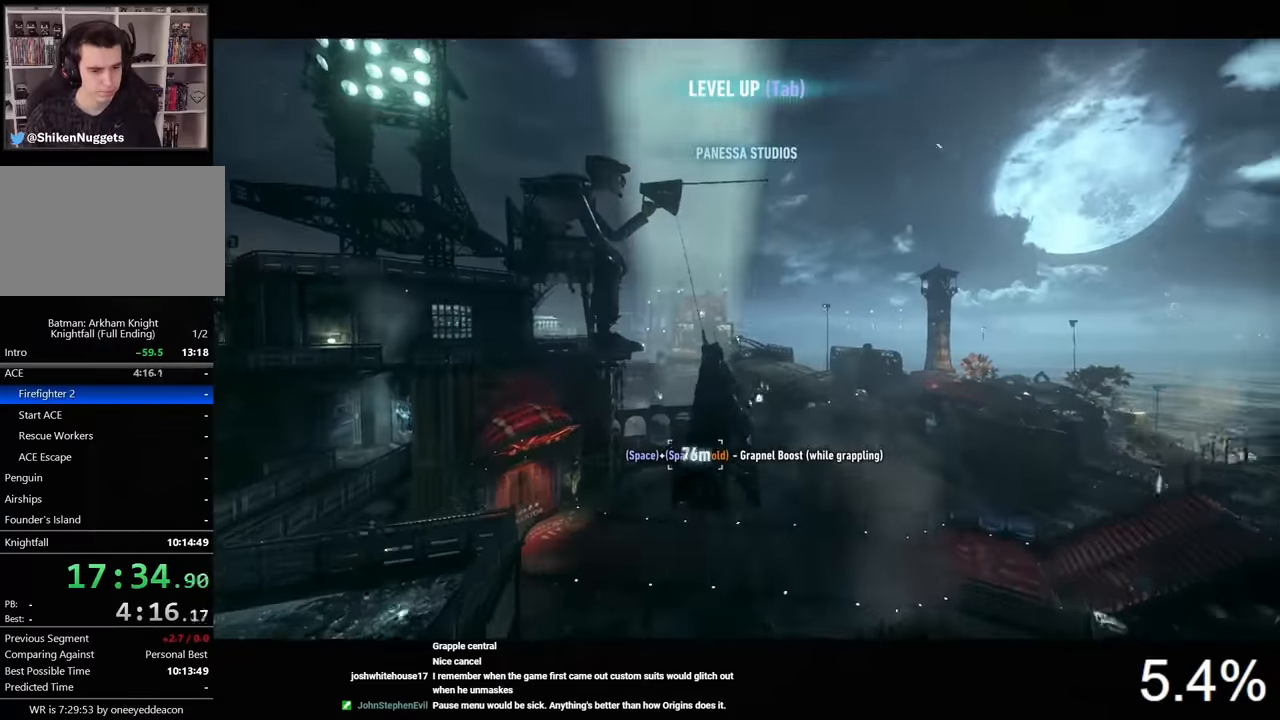
{"keys": ["space"], "mouse": [], "mouse_move": "still", "events": []}
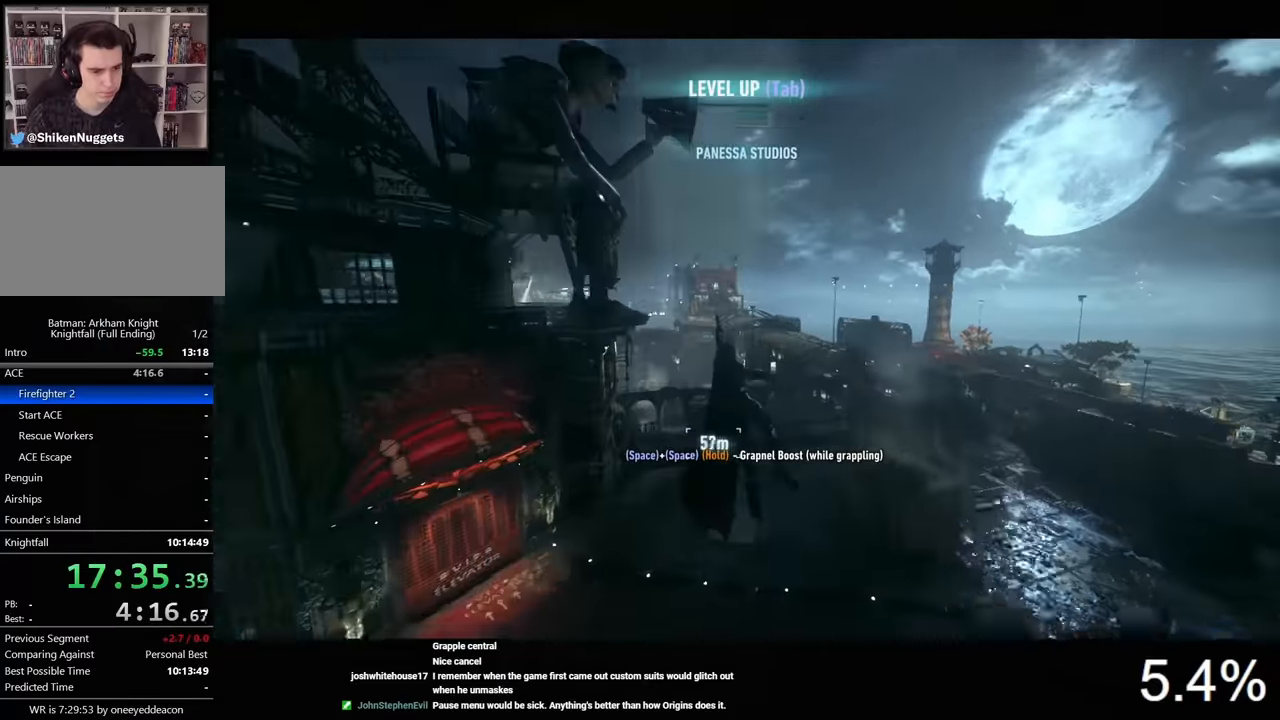
{"keys": ["ctrl", "space"], "mouse": ["wheel"], "mouse_move": "still", "events": [[467, "ctrl", "down"], [500, "mouse_wheel", "down"]]}
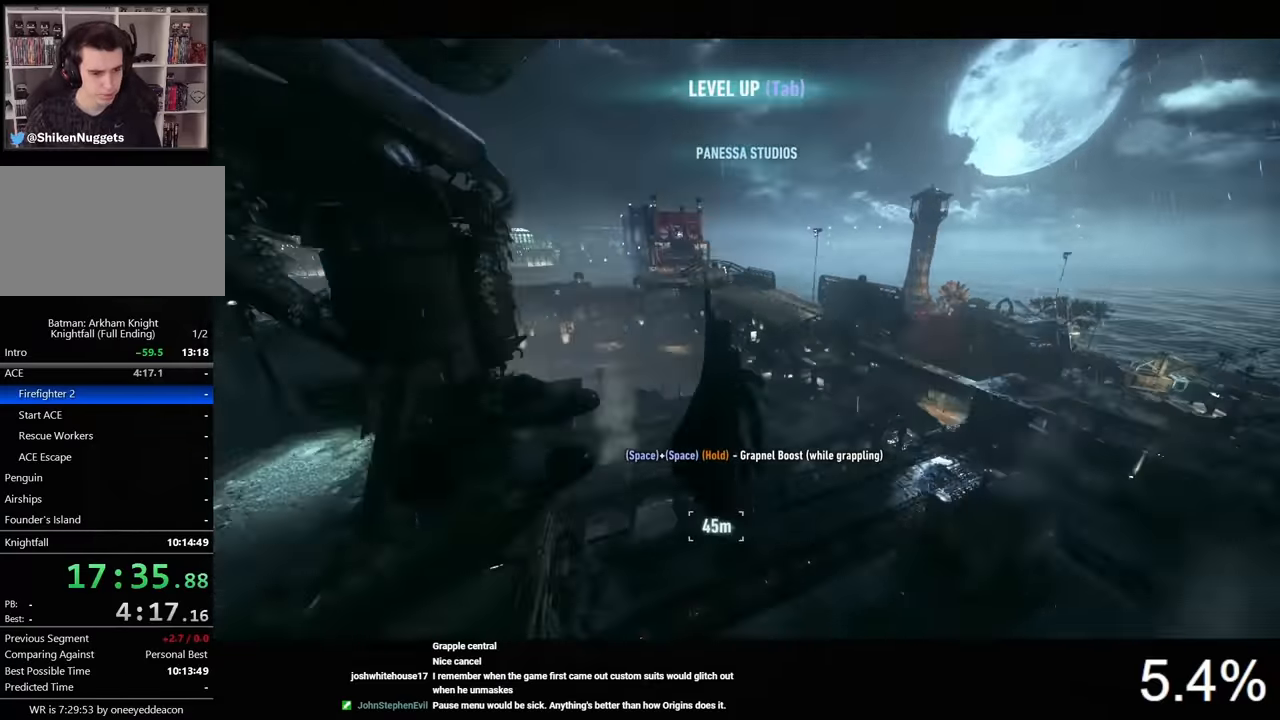
{"keys": ["ctrl", "space"], "mouse": [], "mouse_move": "right", "events": [[133, "mouse_wheel", "up"]]}
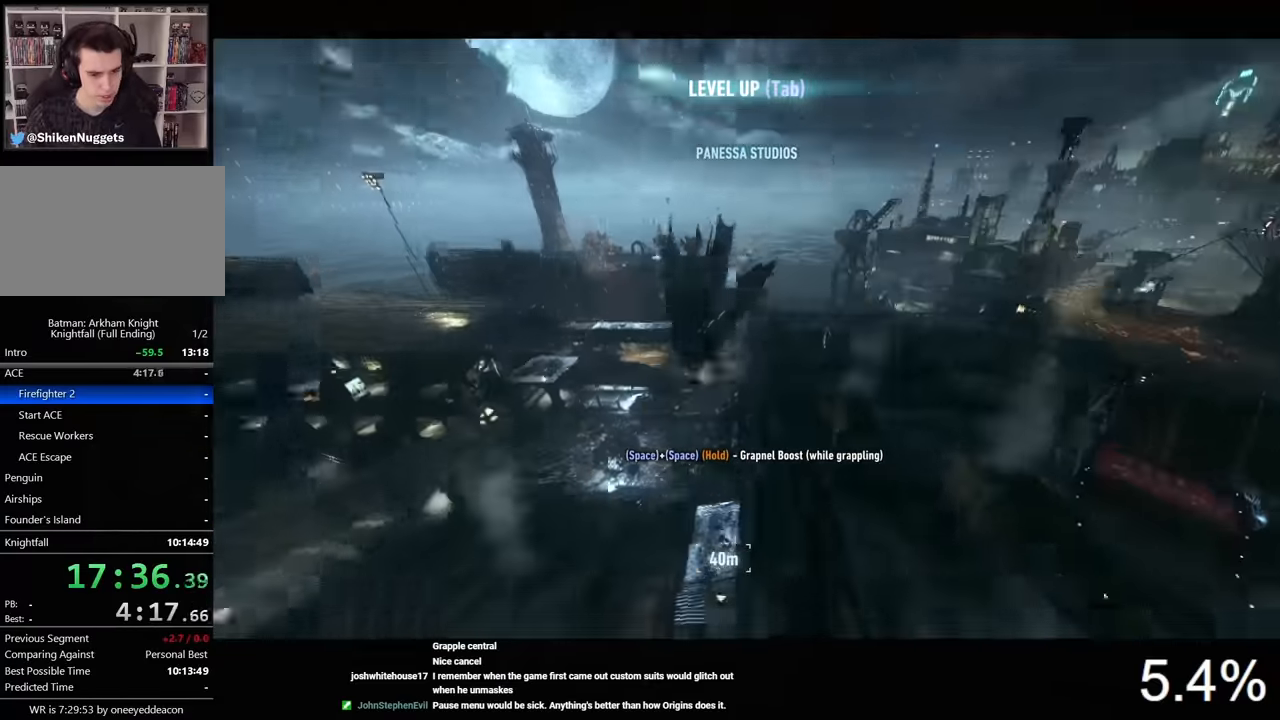
{"keys": ["ctrl", "space"], "mouse": [], "mouse_move": "still", "events": []}
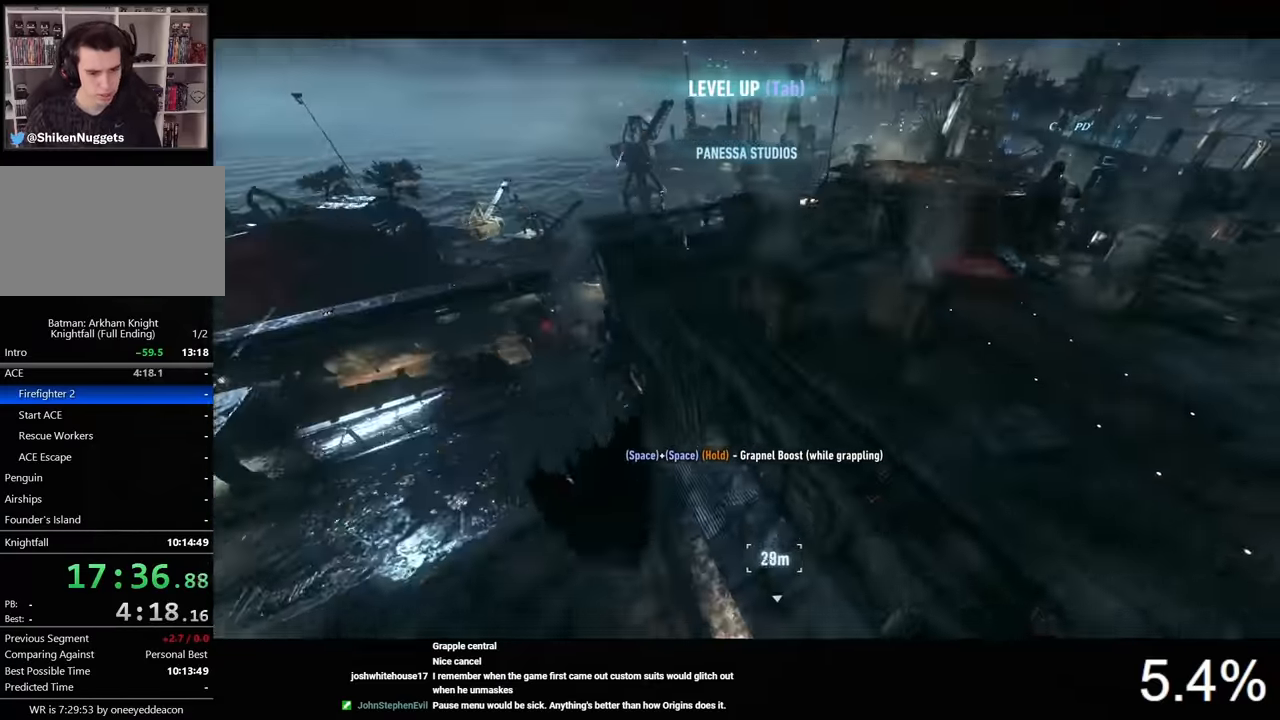
{"keys": ["space"], "mouse": [], "mouse_move": "up-right", "events": [[167, "ctrl", "up"]]}
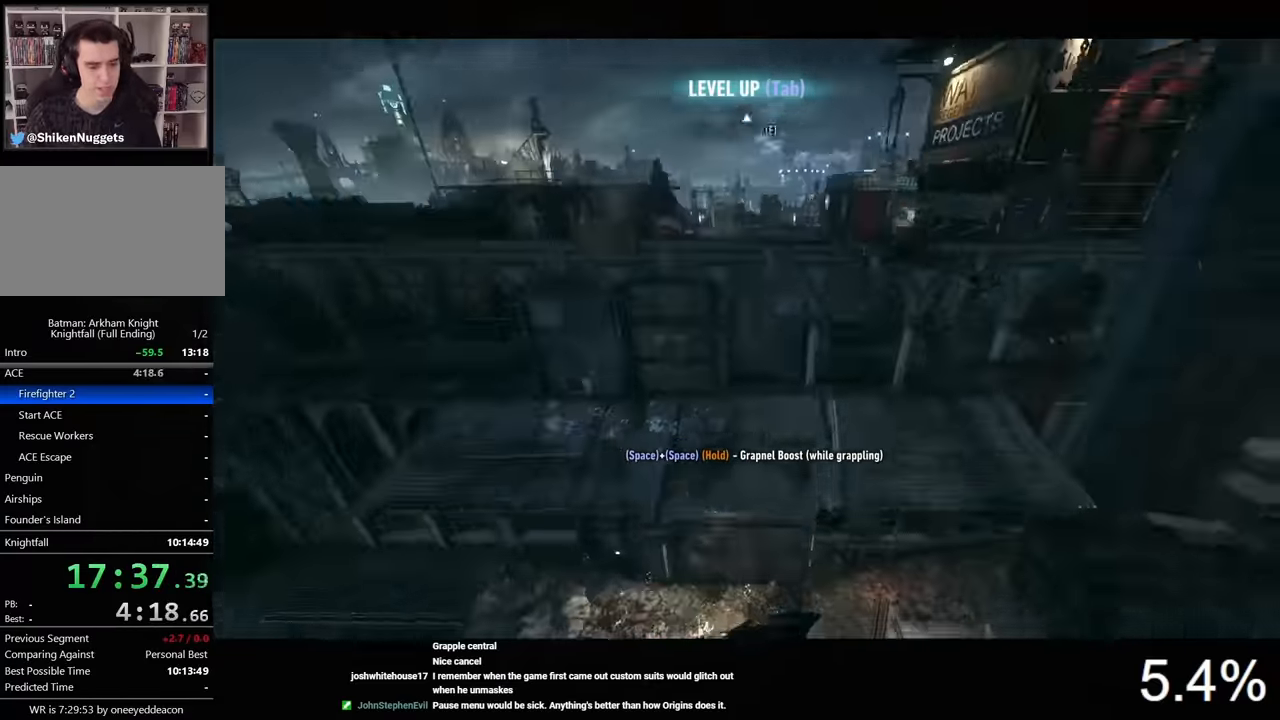
{"keys": ["w"], "mouse": [], "mouse_move": "still", "events": [[100, "w", "down"], [233, "space", "up"]]}
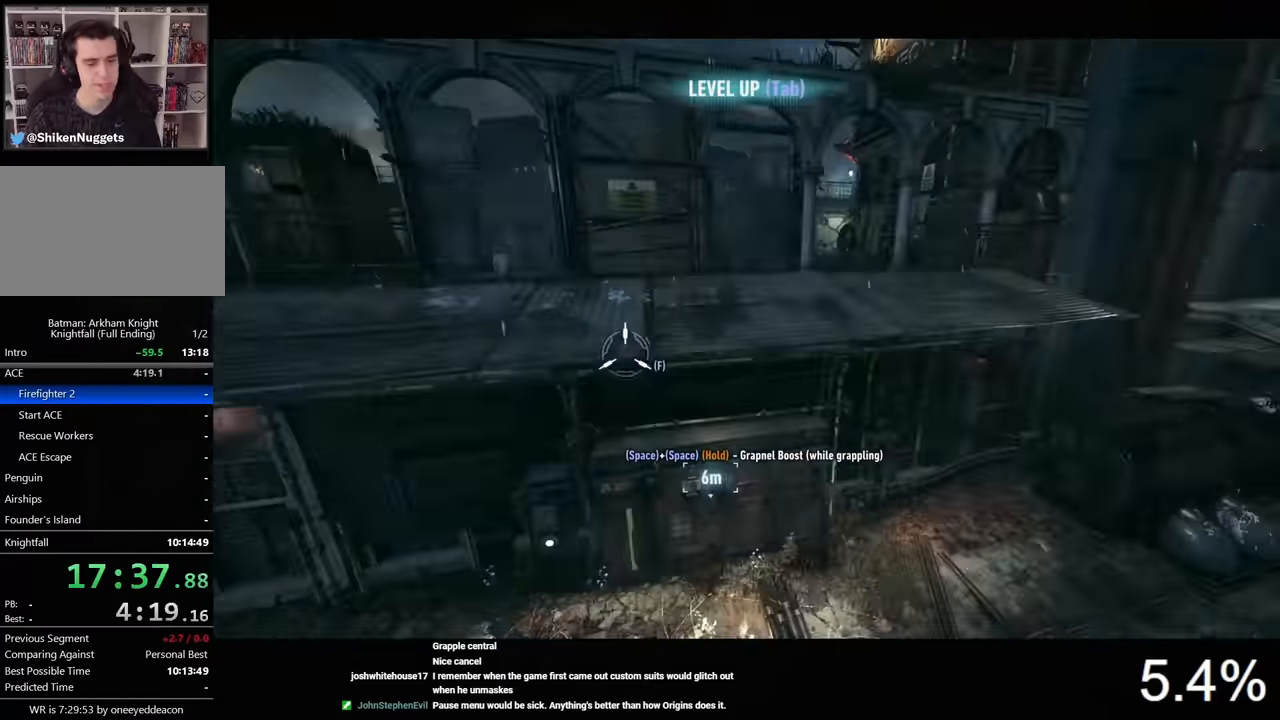
{"keys": [], "mouse": [], "mouse_move": "still", "events": [[467, "w", "up"]]}
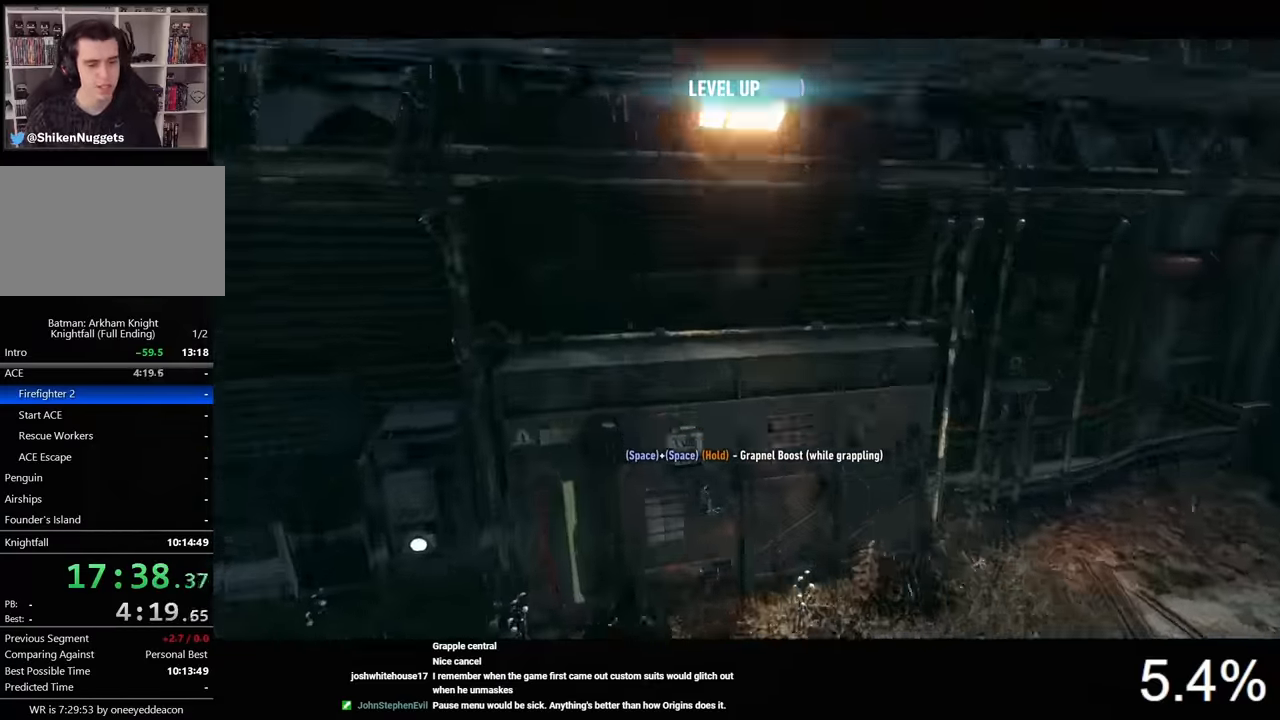
{"keys": [], "mouse": [], "mouse_move": "still", "events": [[100, "space", "down"], [133, "space", "up"], [233, "space", "down"], [267, "space", "up"], [367, "space", "down"], [433, "space", "up"]]}